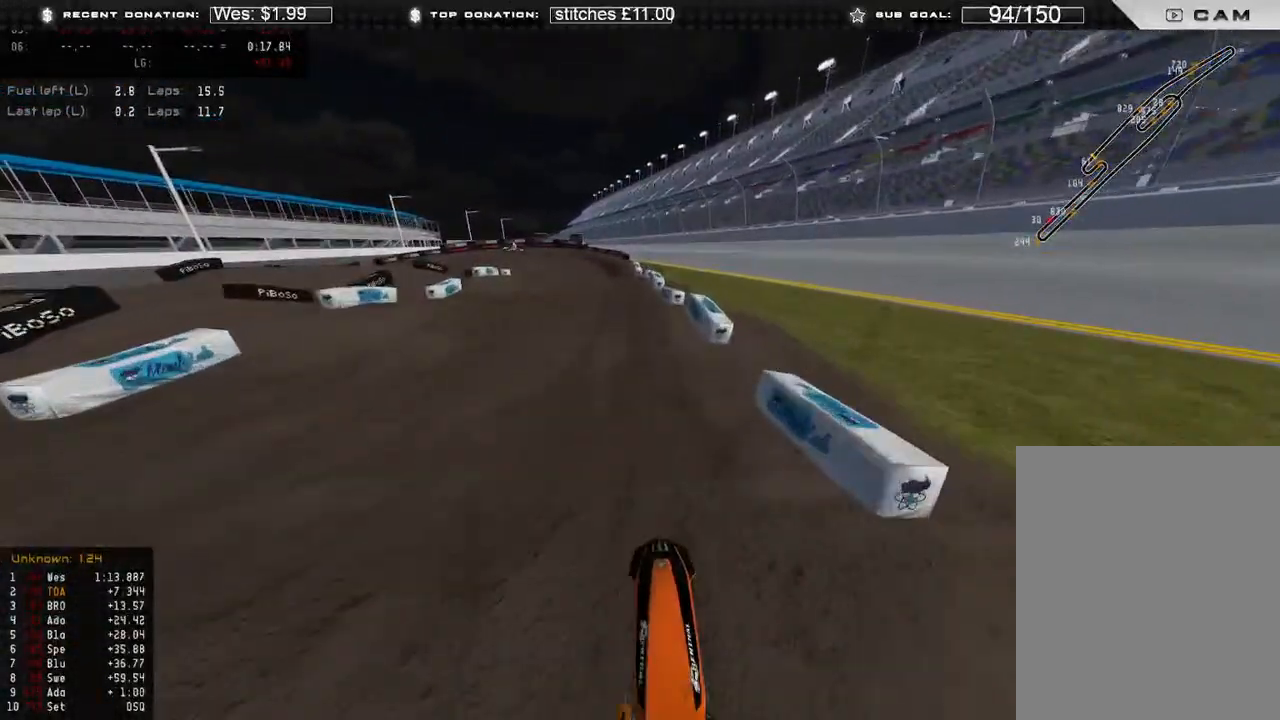
Gameplay with a controller (Xbox layout); each line is a JSON object with the inputs held at the frame after it. "events" lists button and stick changes between this image and that frame as [ms after this image, input, new state], when the widget could be followed in between.
{"buttons": ["R2"], "left_stick": "up-left", "right_stick": "up", "events": [[183, "R2", "down"], [400, "right_stick", "up"], [500, "left_stick", "up-left"]]}
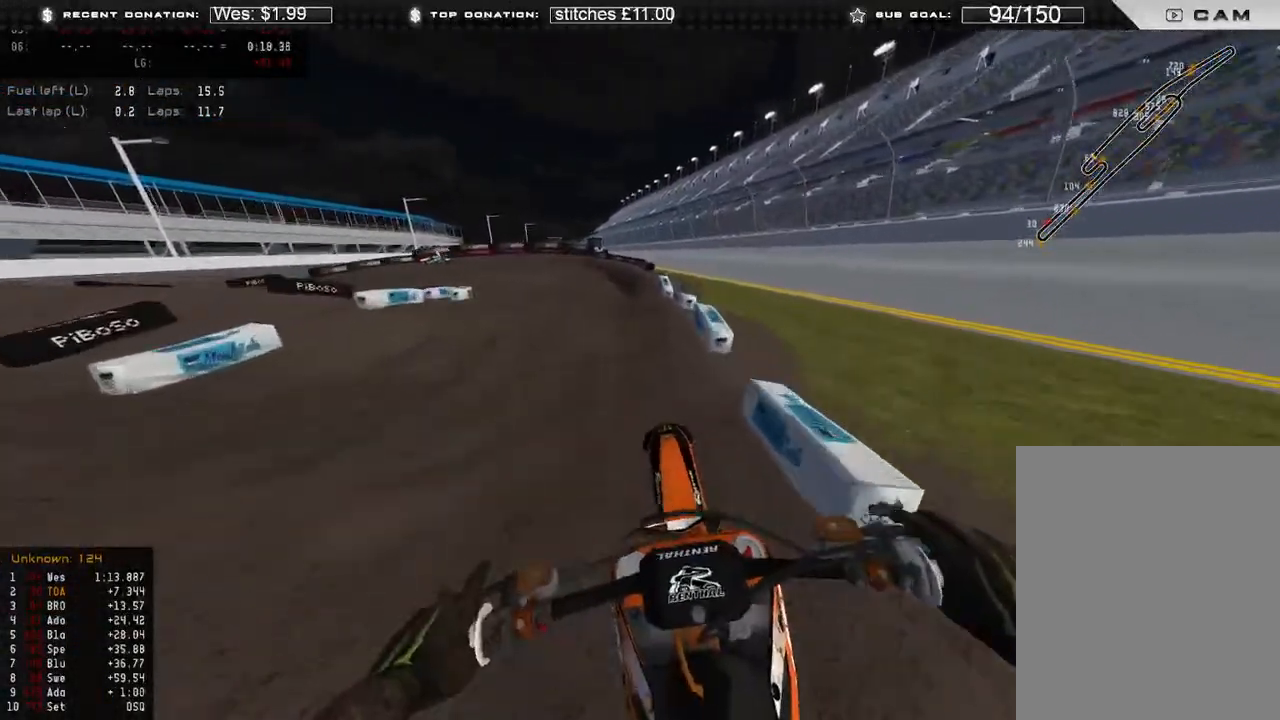
{"buttons": ["R2"], "left_stick": "up-left", "right_stick": "down", "events": [[33, "right_stick", "center"], [83, "right_stick", "down"], [100, "R2", "up"], [133, "X", "down"], [250, "X", "up"], [500, "R2", "down"]]}
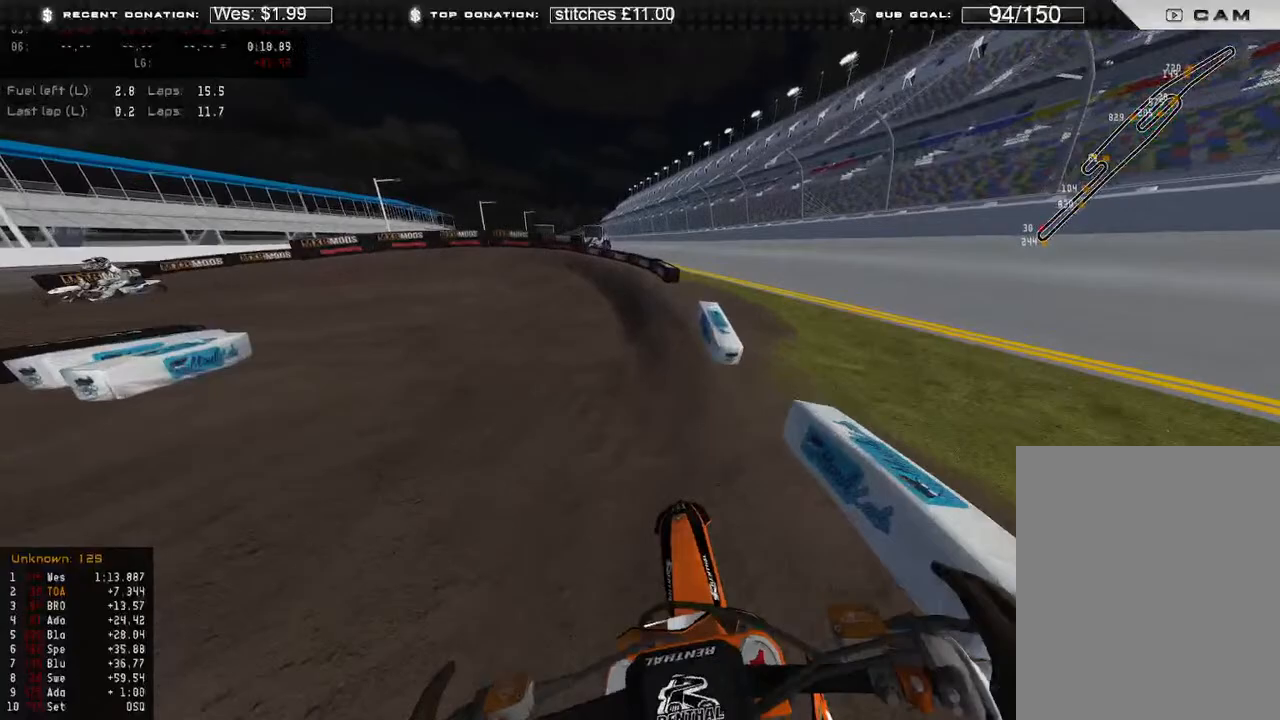
{"buttons": ["L2"], "left_stick": "up-left", "right_stick": "down", "events": [[83, "R3", "down"], [183, "R3", "up"], [367, "R2", "up"], [383, "L2", "down"]]}
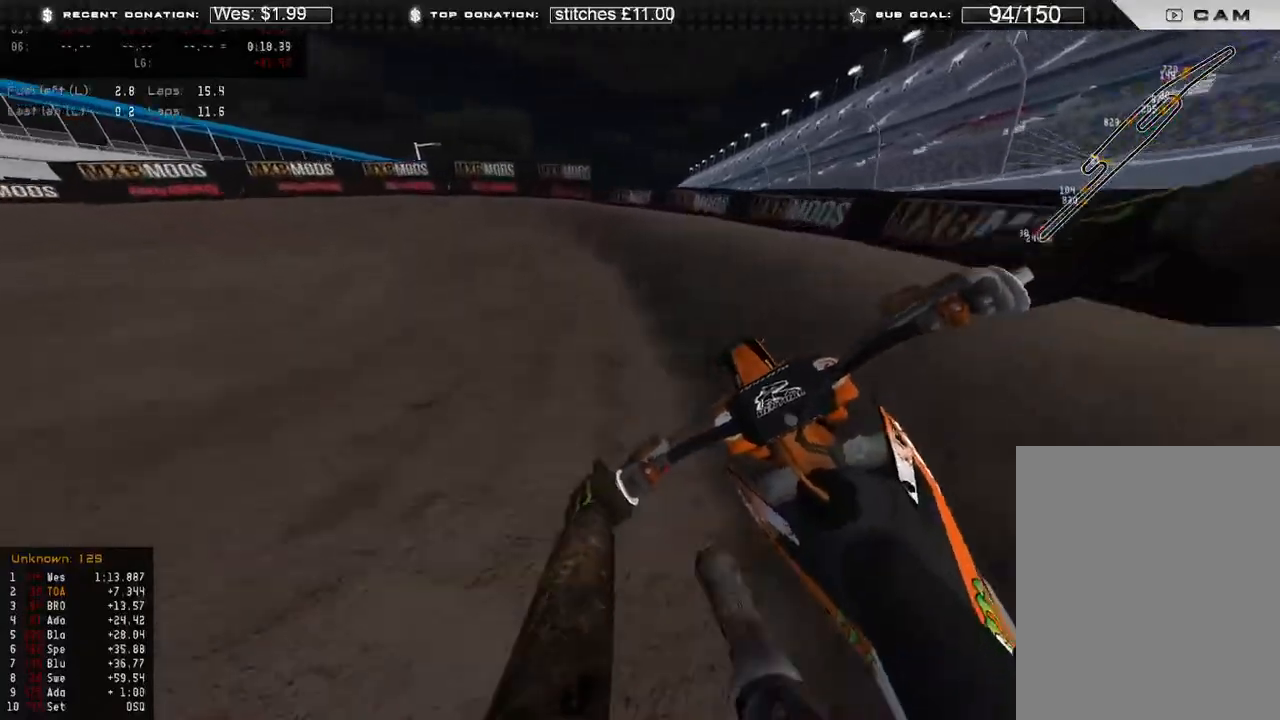
{"buttons": [], "left_stick": "up-left", "right_stick": "down", "events": [[333, "L2", "up"], [433, "R2", "down"], [500, "R2", "up"]]}
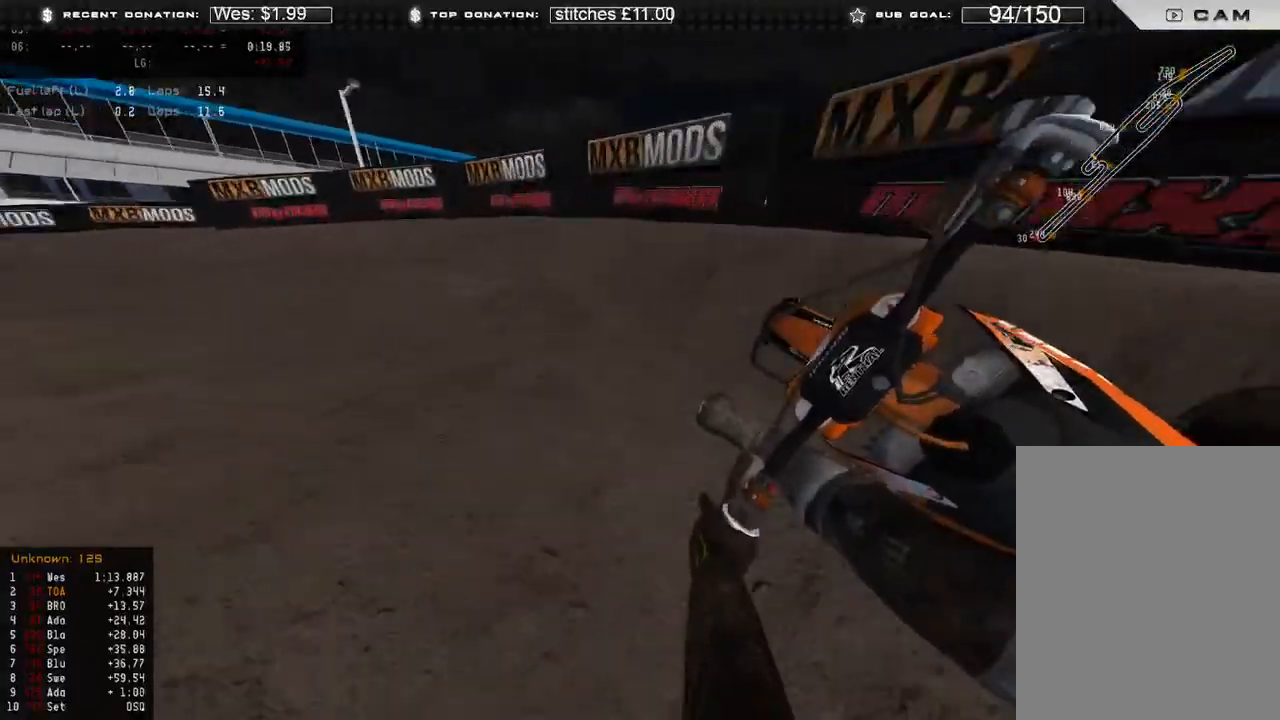
{"buttons": ["R2"], "left_stick": "up-left", "right_stick": "down-right", "events": [[167, "right_stick", "down-right"], [367, "R2", "down"]]}
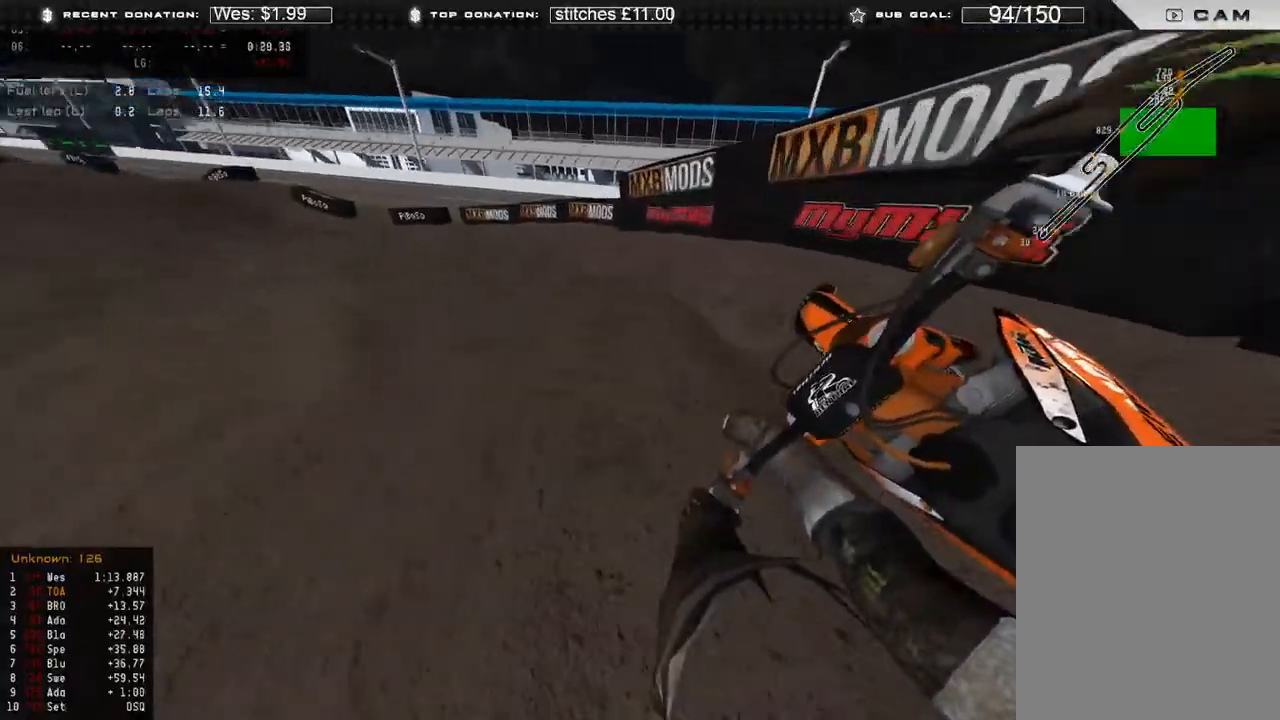
{"buttons": ["R2"], "left_stick": "up-left", "right_stick": "down-right", "events": [[17, "R2", "up"], [133, "R2", "down"]]}
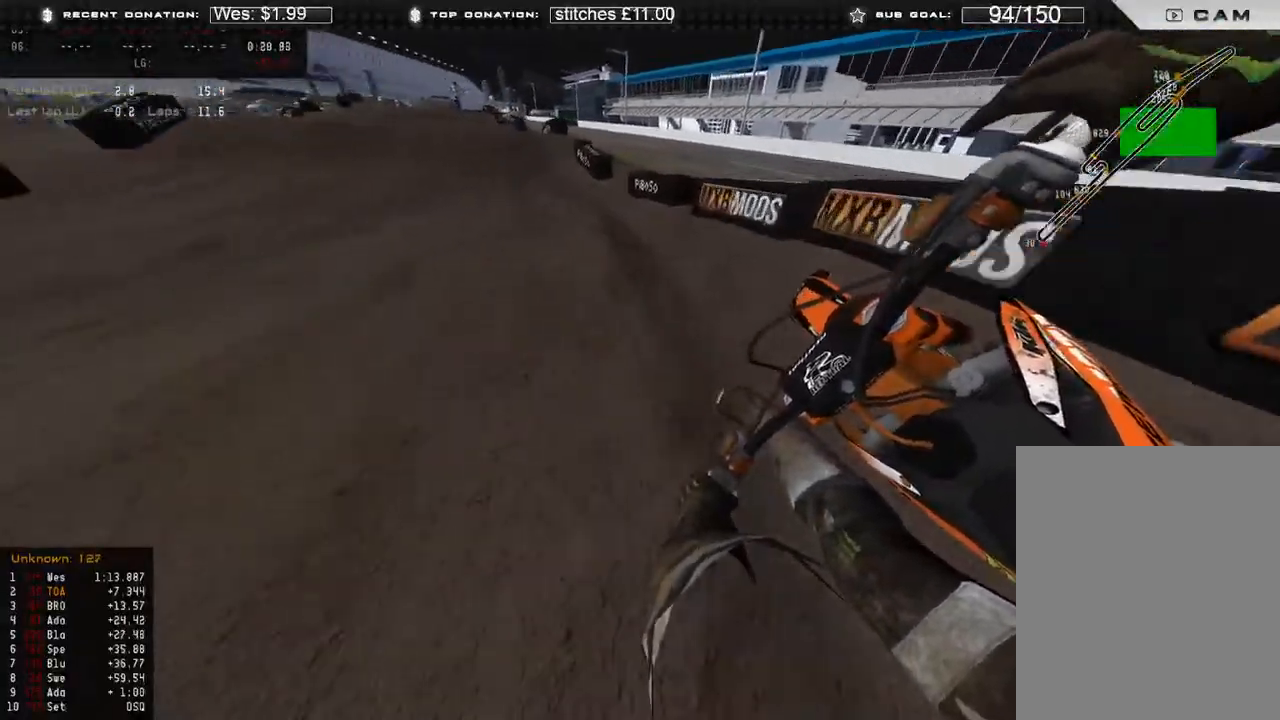
{"buttons": ["R2"], "left_stick": "up", "right_stick": "down", "events": [[233, "right_stick", "down"], [250, "left_stick", "up"], [317, "R3", "down"], [400, "R3", "up"]]}
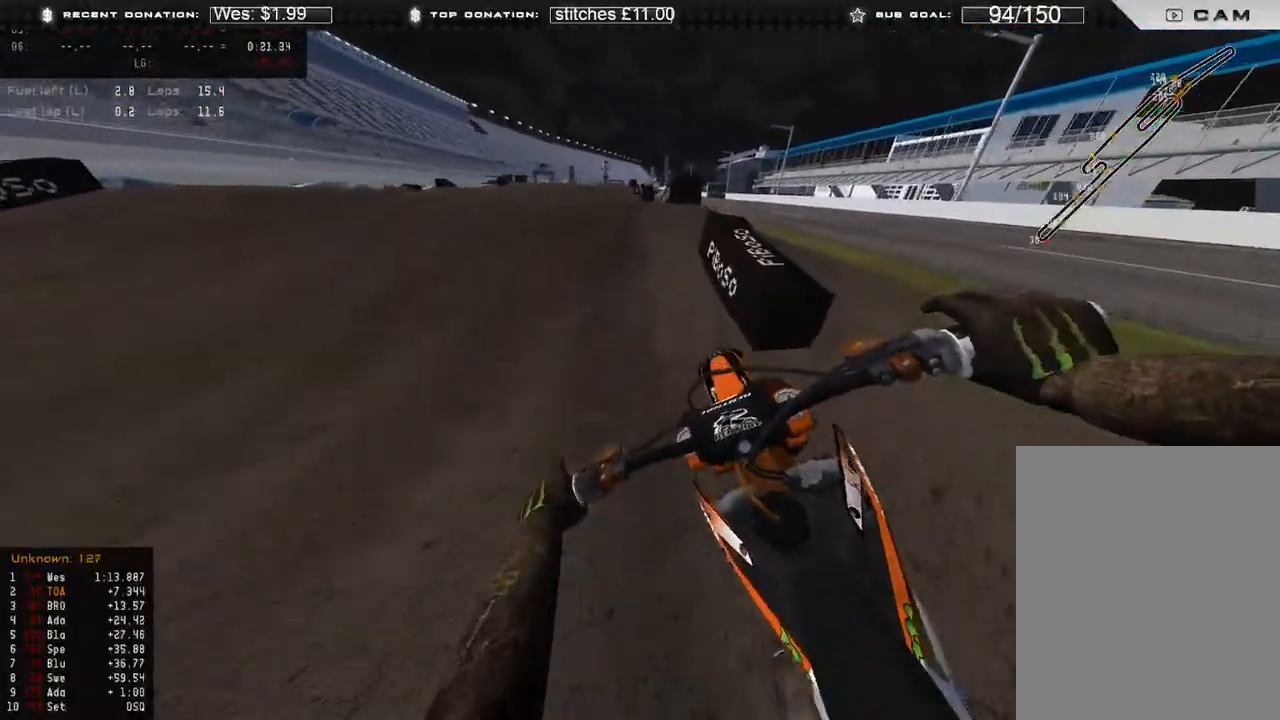
{"buttons": ["R2"], "left_stick": "up-left", "right_stick": "up", "events": [[133, "right_stick", "center"], [250, "right_stick", "up"], [500, "left_stick", "up-left"]]}
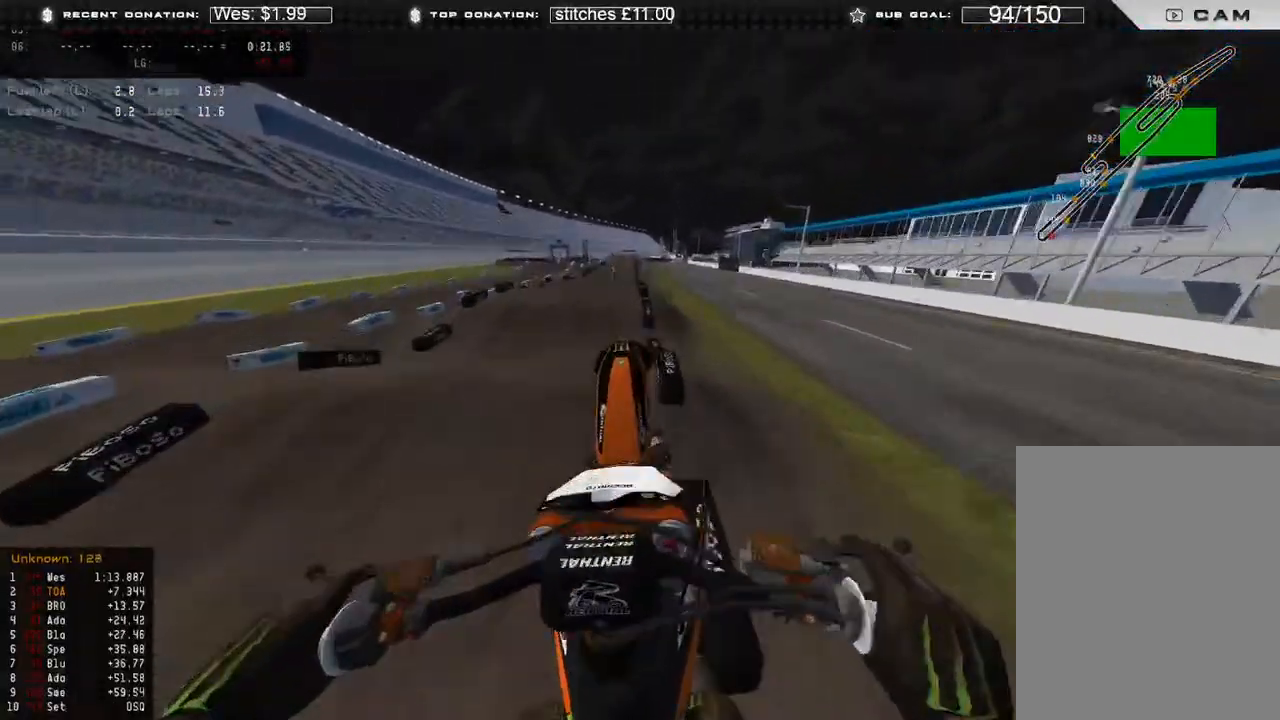
{"buttons": ["L2"], "left_stick": "center", "right_stick": "up-right", "events": [[33, "R2", "up"], [50, "B", "down"], [133, "L2", "down"], [133, "right_stick", "up-right"], [150, "B", "up"], [183, "R3", "down"], [283, "R3", "up"], [333, "left_stick", "up"], [450, "left_stick", "center"]]}
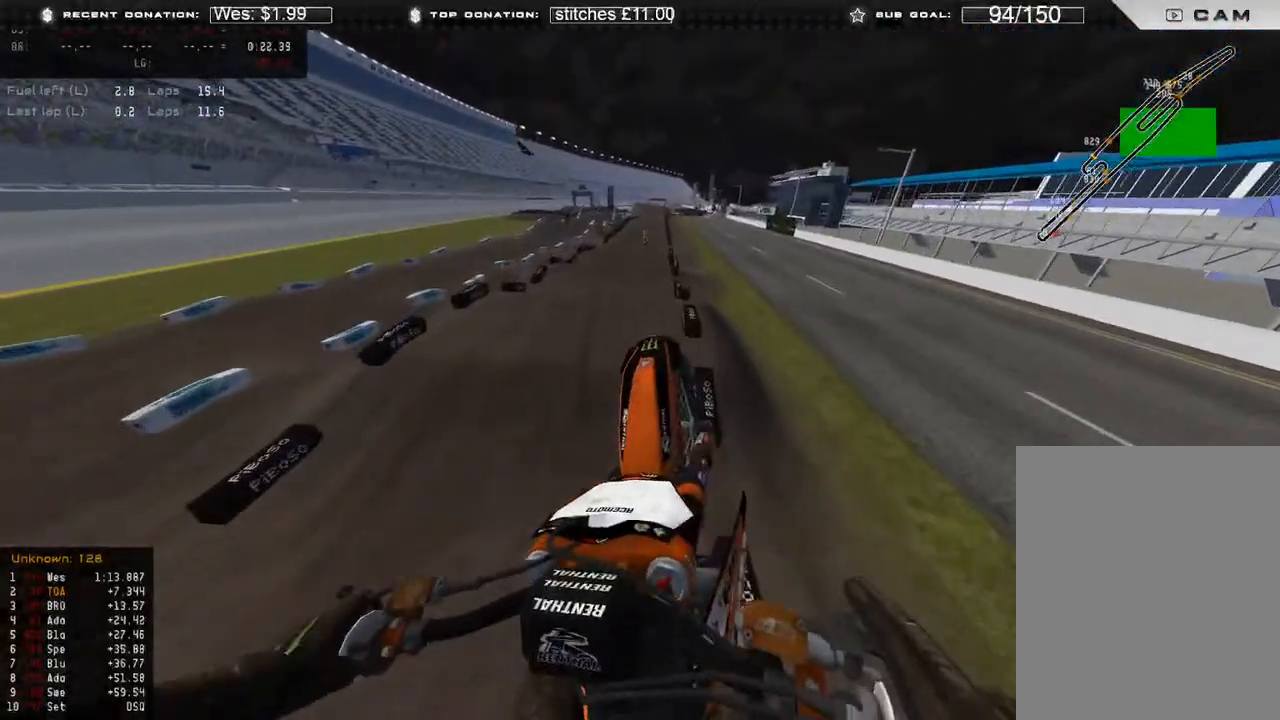
{"buttons": ["L1", "R2"], "left_stick": "up", "right_stick": "down-right", "events": [[167, "L2", "up"], [200, "right_stick", "down-right"], [383, "L1", "down"], [467, "R2", "down"], [483, "left_stick", "up"]]}
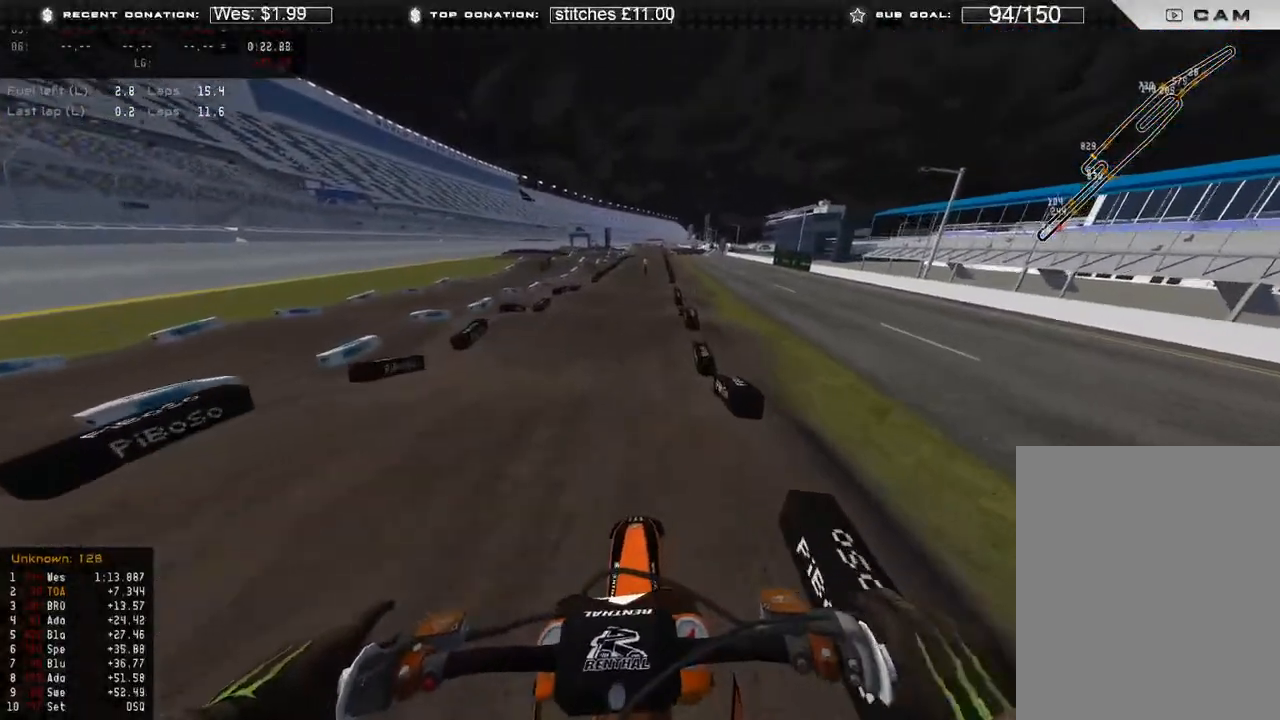
{"buttons": ["R2"], "left_stick": "center", "right_stick": "up-right", "events": [[50, "L1", "up"], [50, "R3", "down"], [167, "R3", "up"], [250, "left_stick", "center"], [333, "right_stick", "up-right"]]}
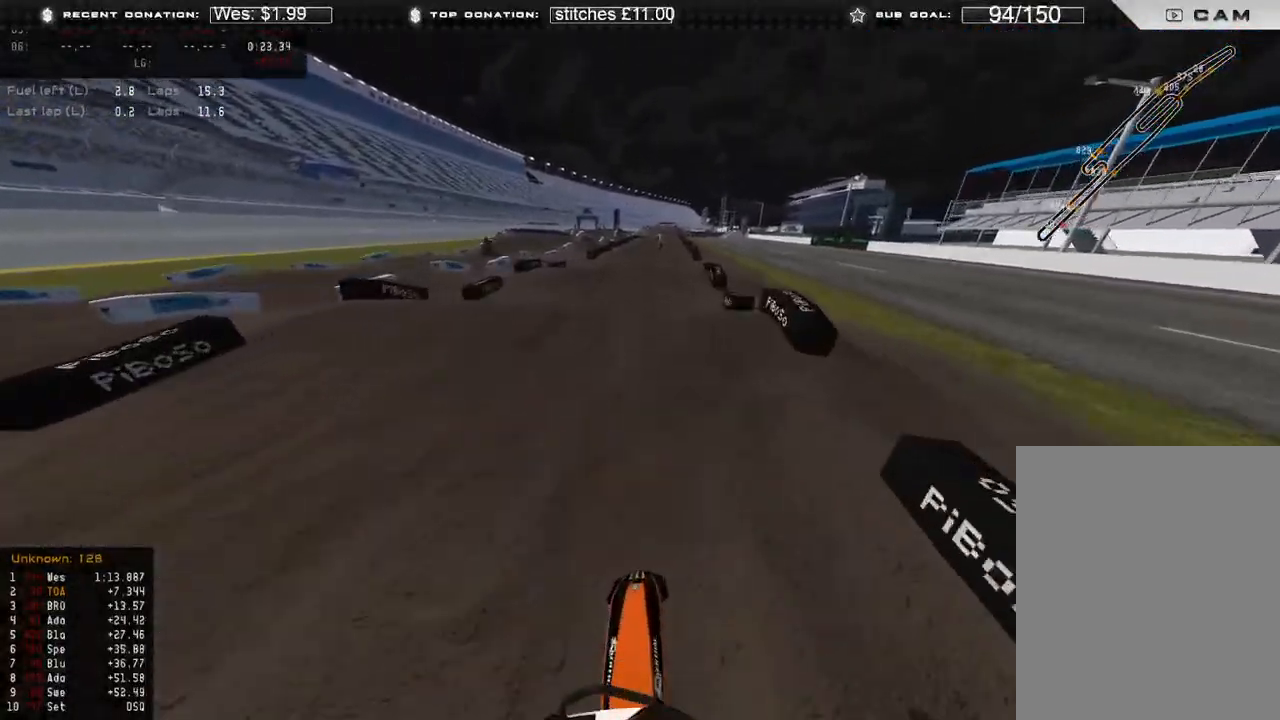
{"buttons": [], "left_stick": "up-right", "right_stick": "down", "events": [[83, "R3", "down"], [83, "right_stick", "center"], [183, "R3", "up"], [217, "R2", "up"], [300, "right_stick", "down"], [350, "R3", "down"], [417, "R3", "up"], [500, "left_stick", "up-right"]]}
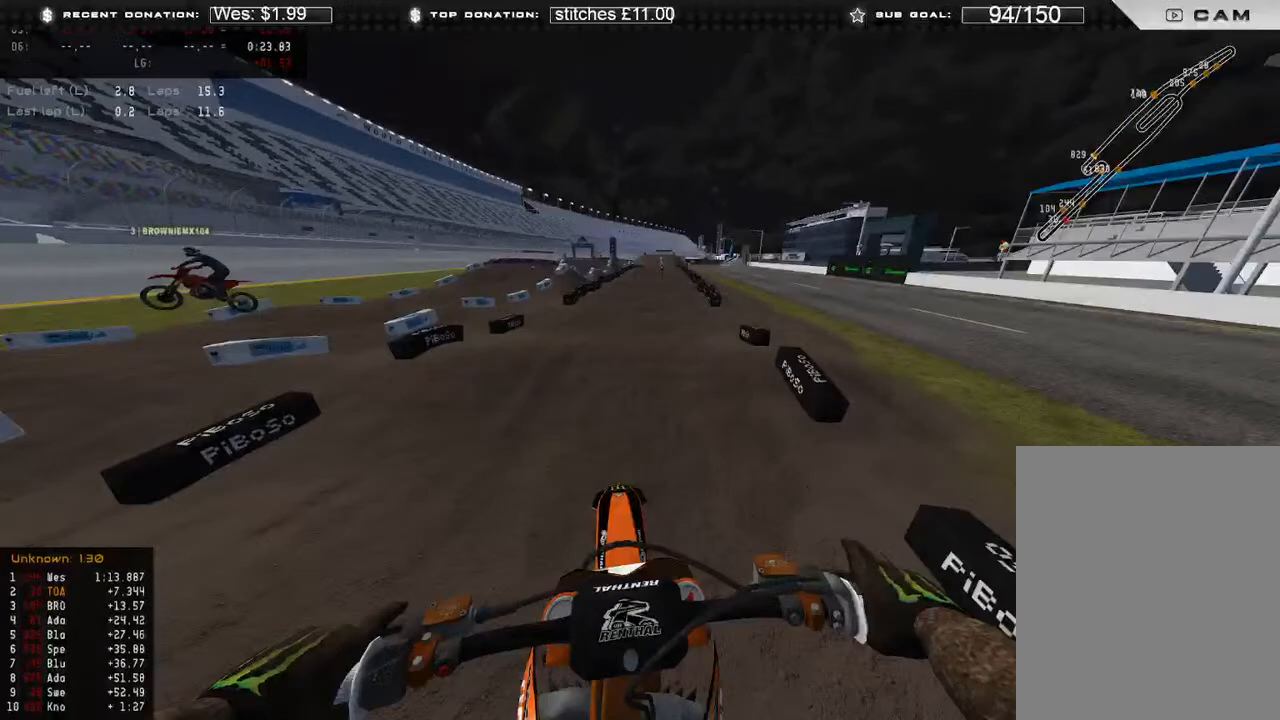
{"buttons": ["R2"], "left_stick": "up-right", "right_stick": "up", "events": [[33, "right_stick", "center"], [83, "R2", "down"], [417, "right_stick", "up"]]}
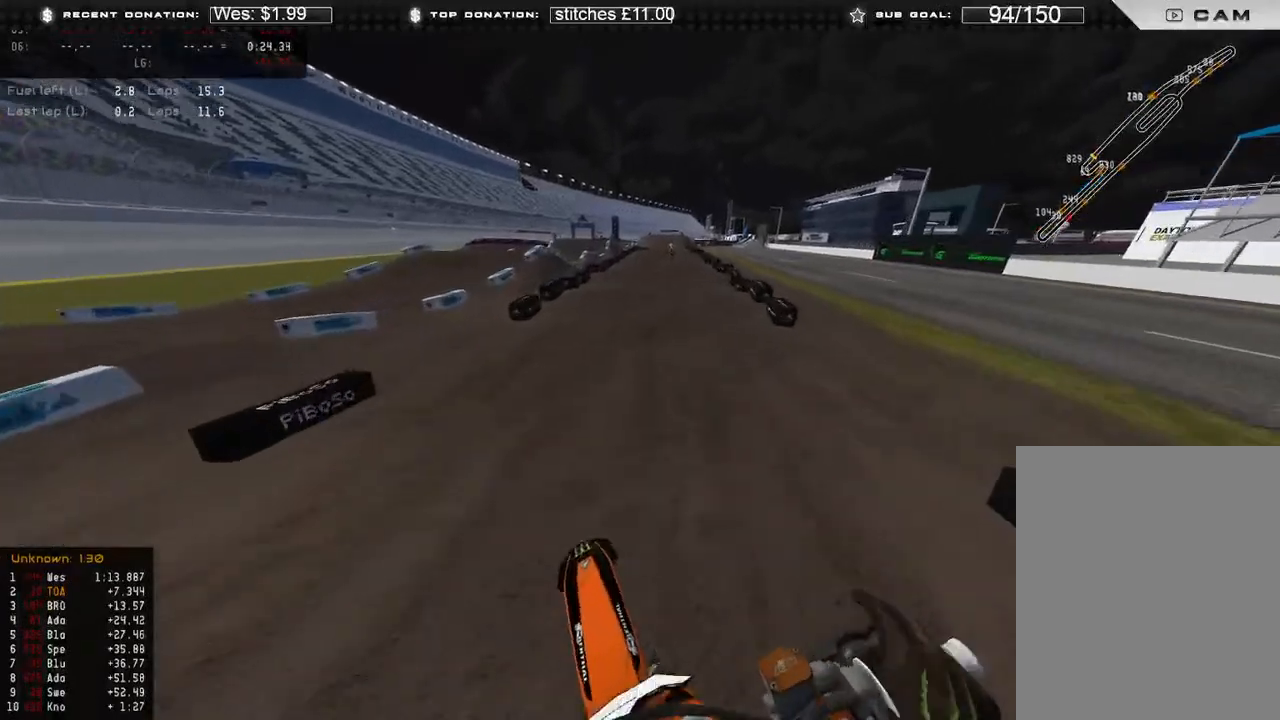
{"buttons": ["R2"], "left_stick": "up-right", "right_stick": "up", "events": [[183, "right_stick", "center"], [433, "right_stick", "up"]]}
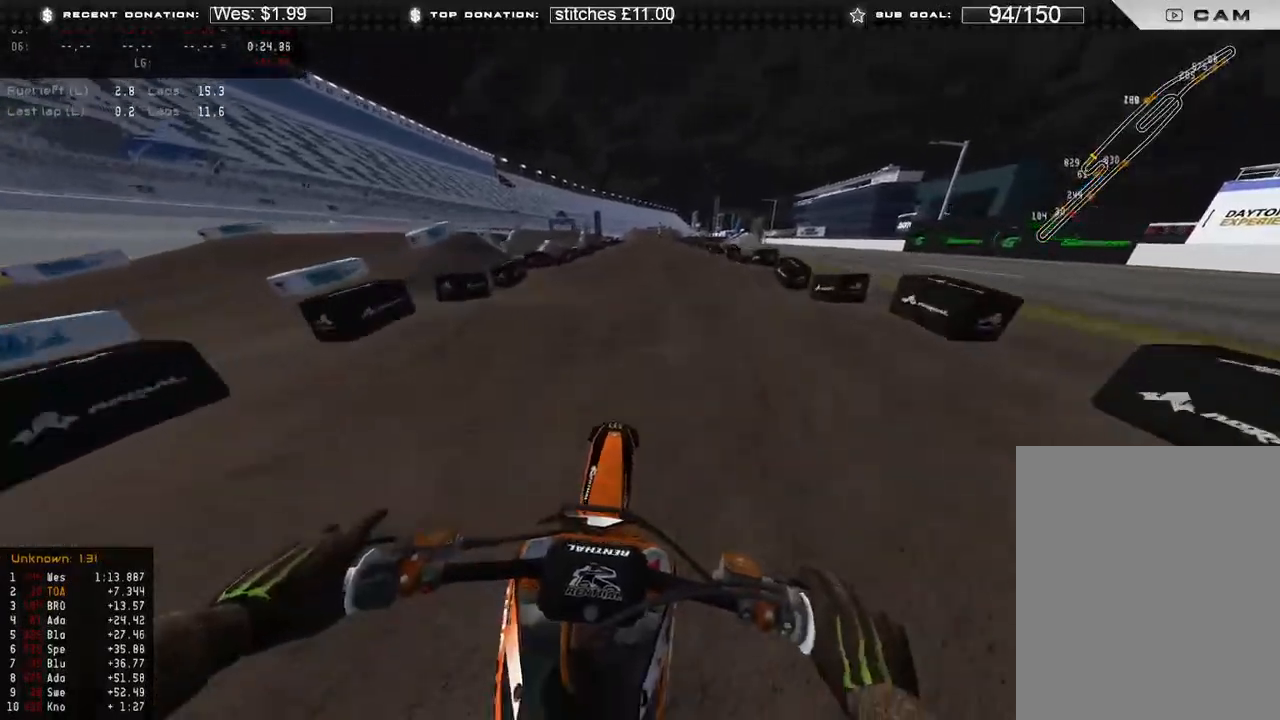
{"buttons": ["B", "R2"], "left_stick": "up", "right_stick": "down", "events": [[117, "R3", "down"], [150, "right_stick", "center"], [200, "R3", "up"], [217, "right_stick", "down-left"], [267, "left_stick", "up"], [283, "R3", "down"], [350, "right_stick", "down"], [367, "R3", "up"], [467, "B", "down"]]}
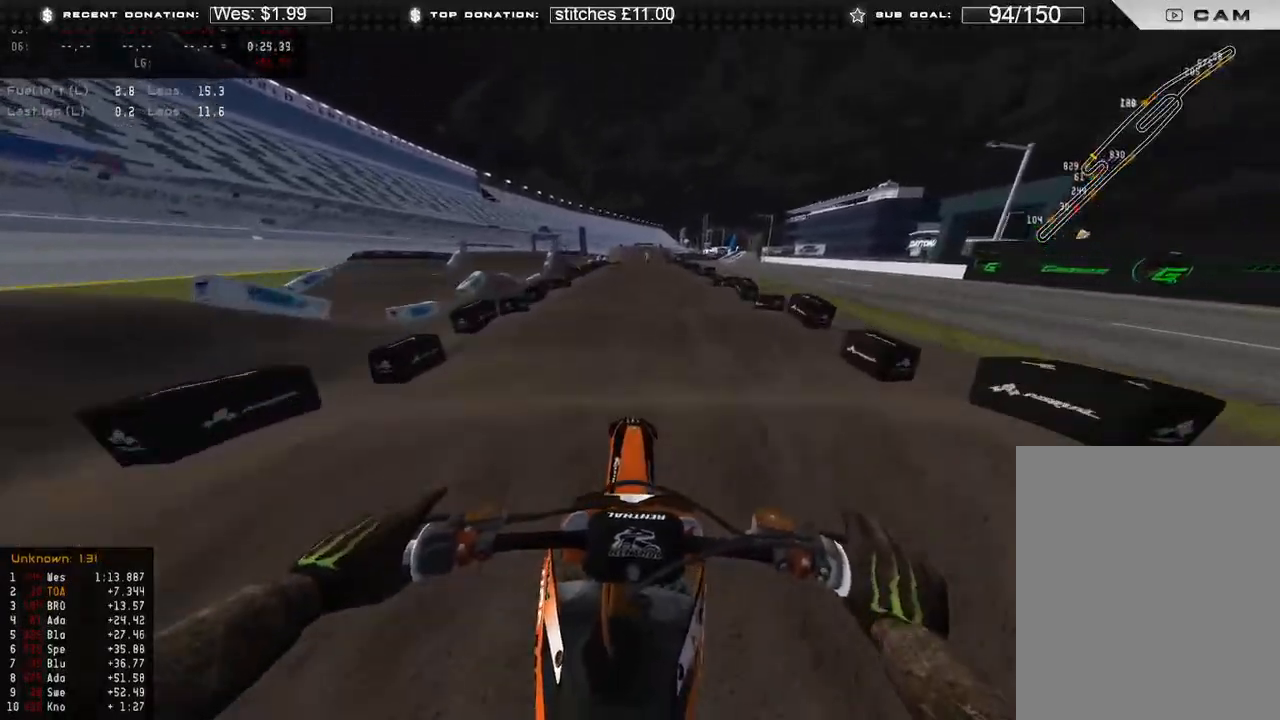
{"buttons": ["R2"], "left_stick": "up", "right_stick": "down", "events": [[83, "B", "up"]]}
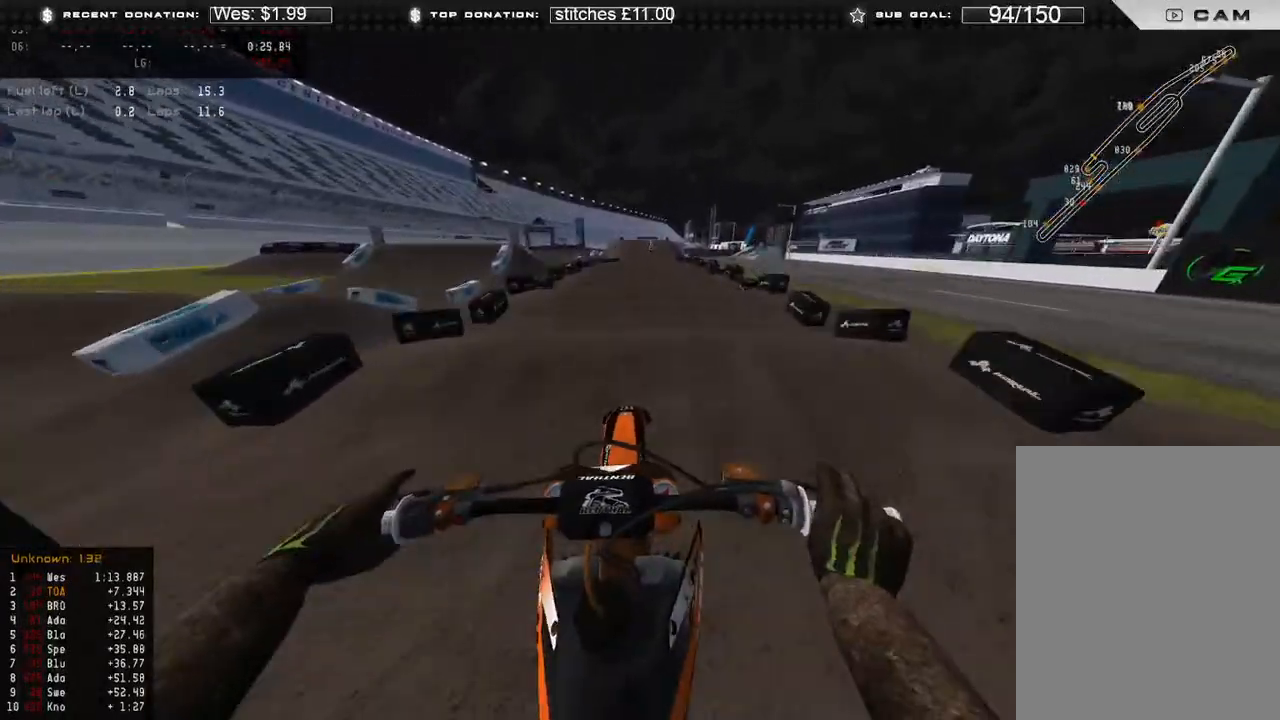
{"buttons": ["R2"], "left_stick": "center", "right_stick": "down", "events": [[33, "right_stick", "center"], [83, "left_stick", "center"], [467, "right_stick", "down"]]}
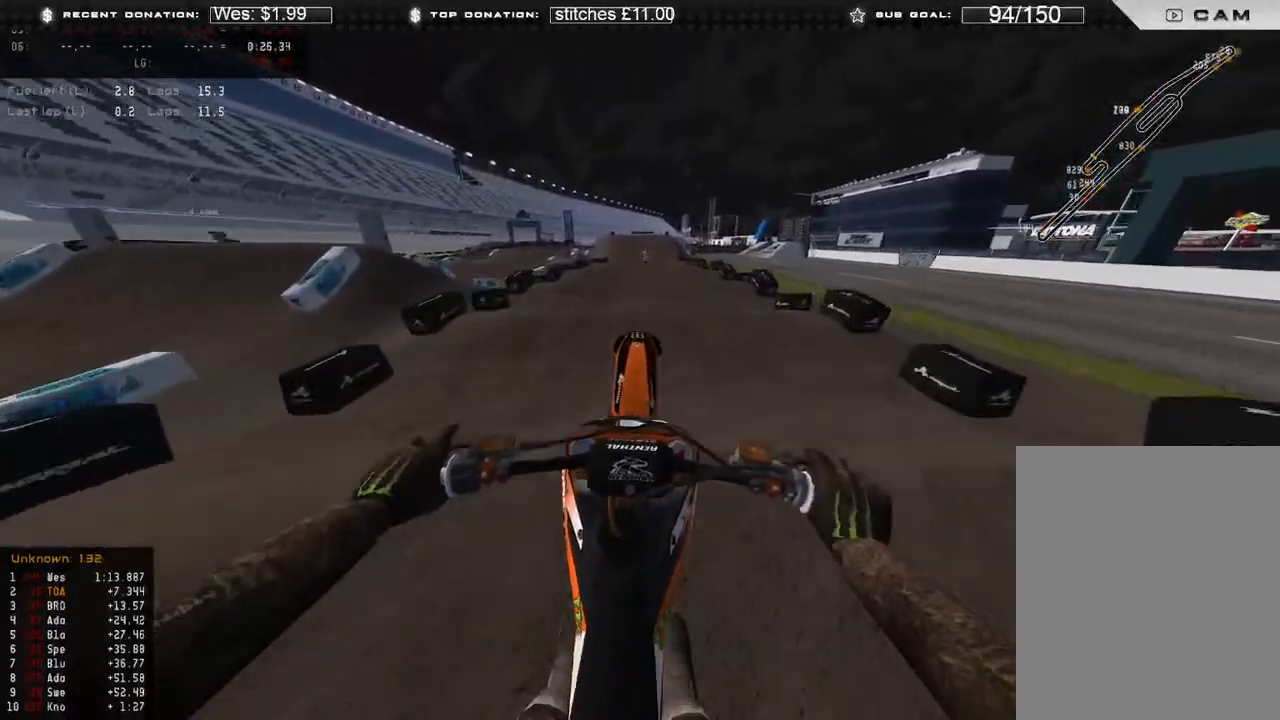
{"buttons": ["R2"], "left_stick": "center", "right_stick": "down", "events": []}
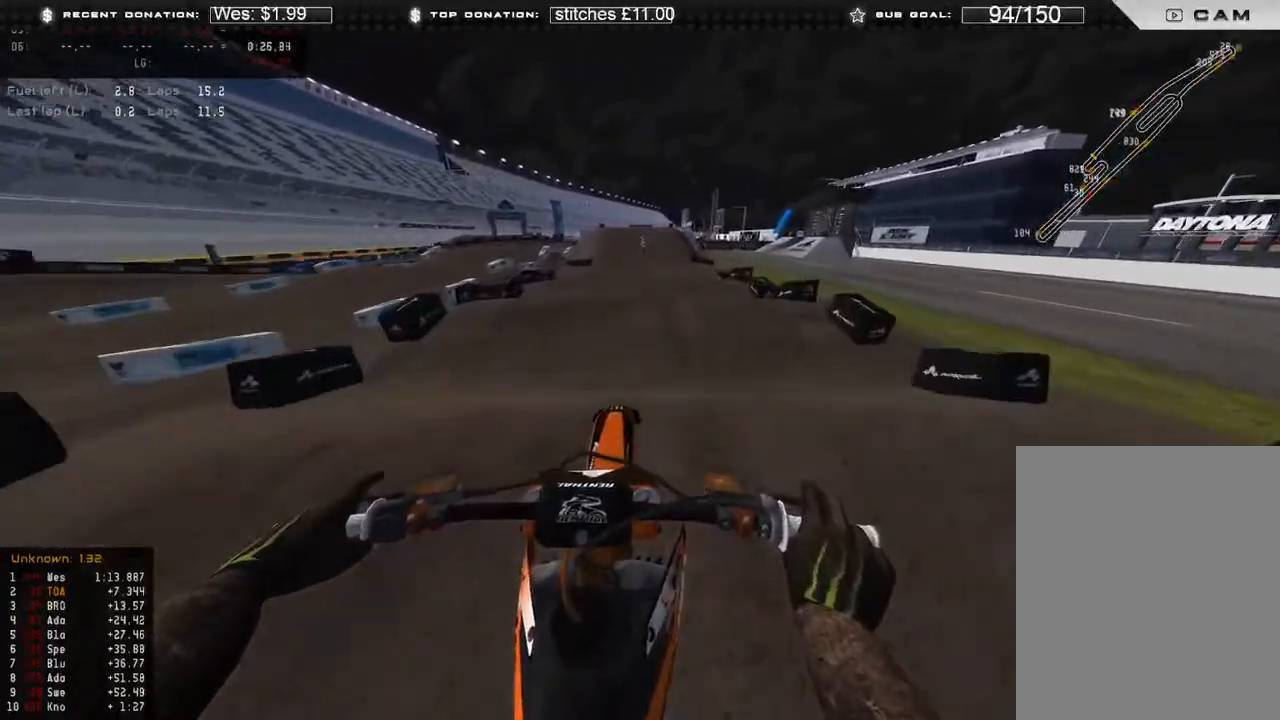
{"buttons": ["R2"], "left_stick": "center", "right_stick": "down-right", "events": [[167, "right_stick", "down-right"]]}
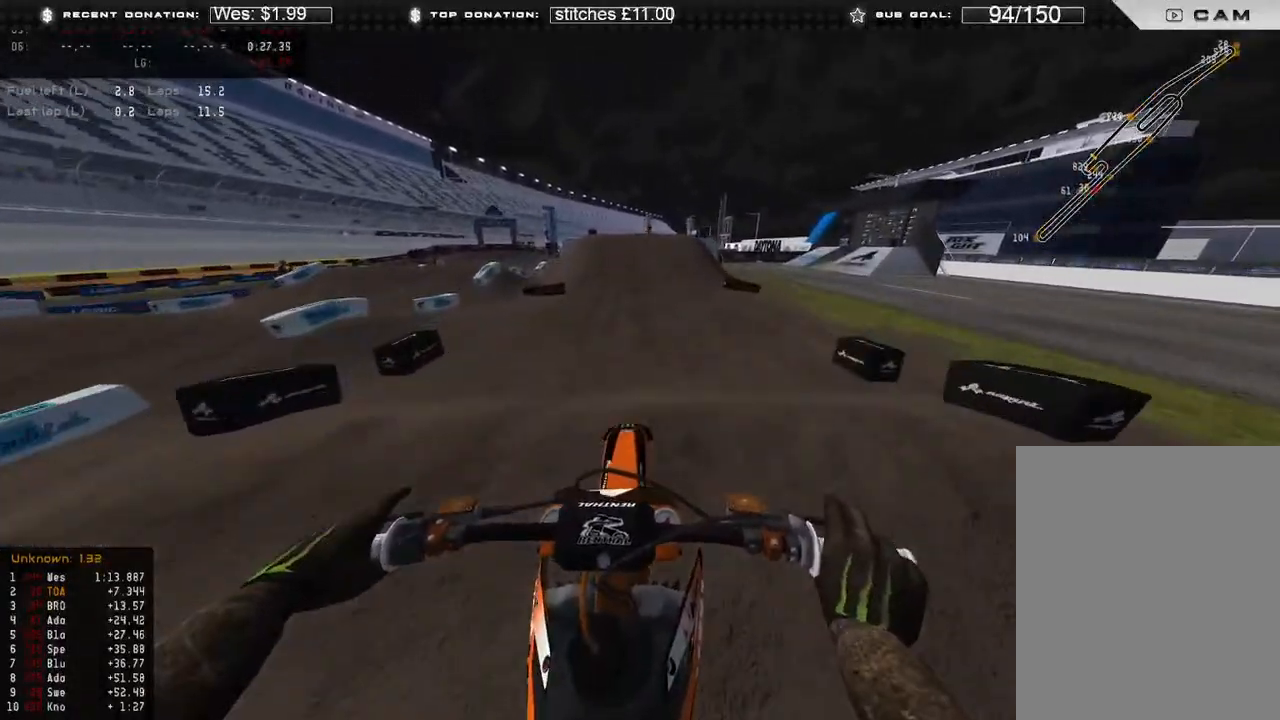
{"buttons": ["R2"], "left_stick": "center", "right_stick": "down-right", "events": [[250, "right_stick", "center"], [450, "right_stick", "down-right"]]}
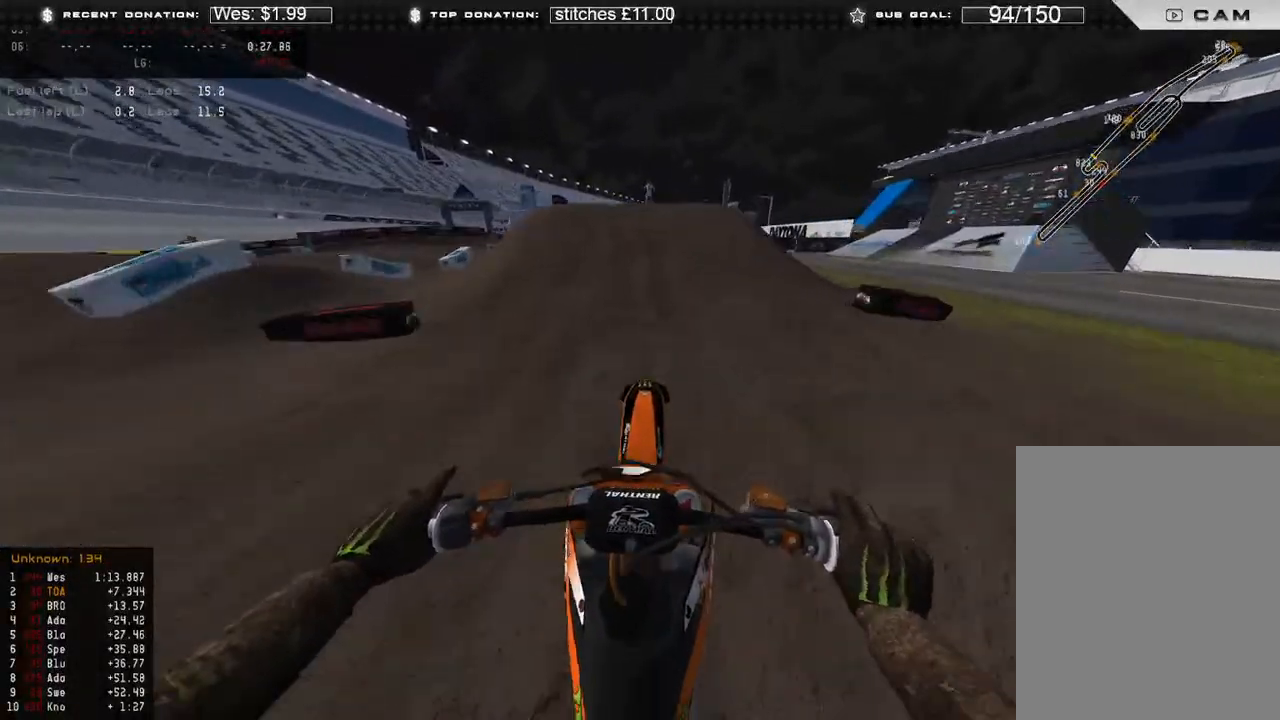
{"buttons": ["R2"], "left_stick": "up-right", "right_stick": "center", "events": [[367, "right_stick", "center"], [417, "left_stick", "up-right"]]}
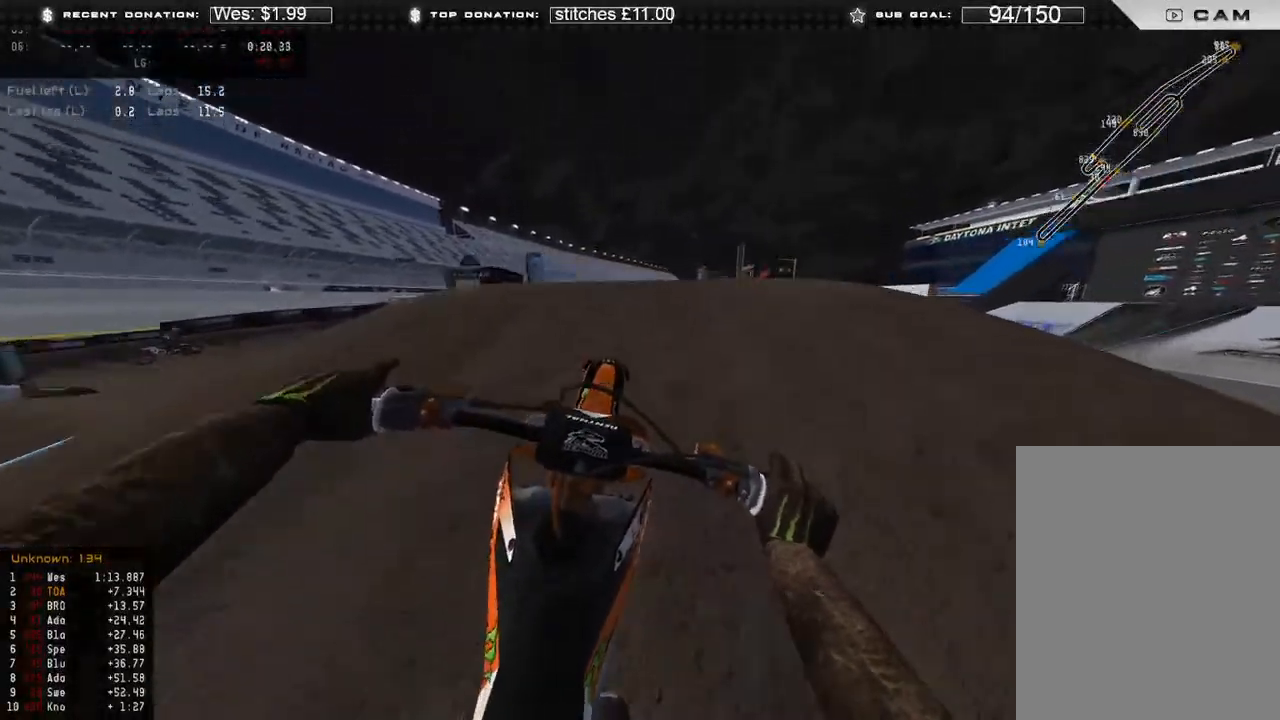
{"buttons": [], "left_stick": "up-left", "right_stick": "down-left", "events": [[33, "right_stick", "up-left"], [50, "R3", "down"], [150, "R3", "up"], [150, "right_stick", "left"], [233, "R2", "up"], [300, "left_stick", "center"], [350, "right_stick", "down-left"], [367, "R3", "down"], [450, "R3", "up"], [483, "left_stick", "up-left"]]}
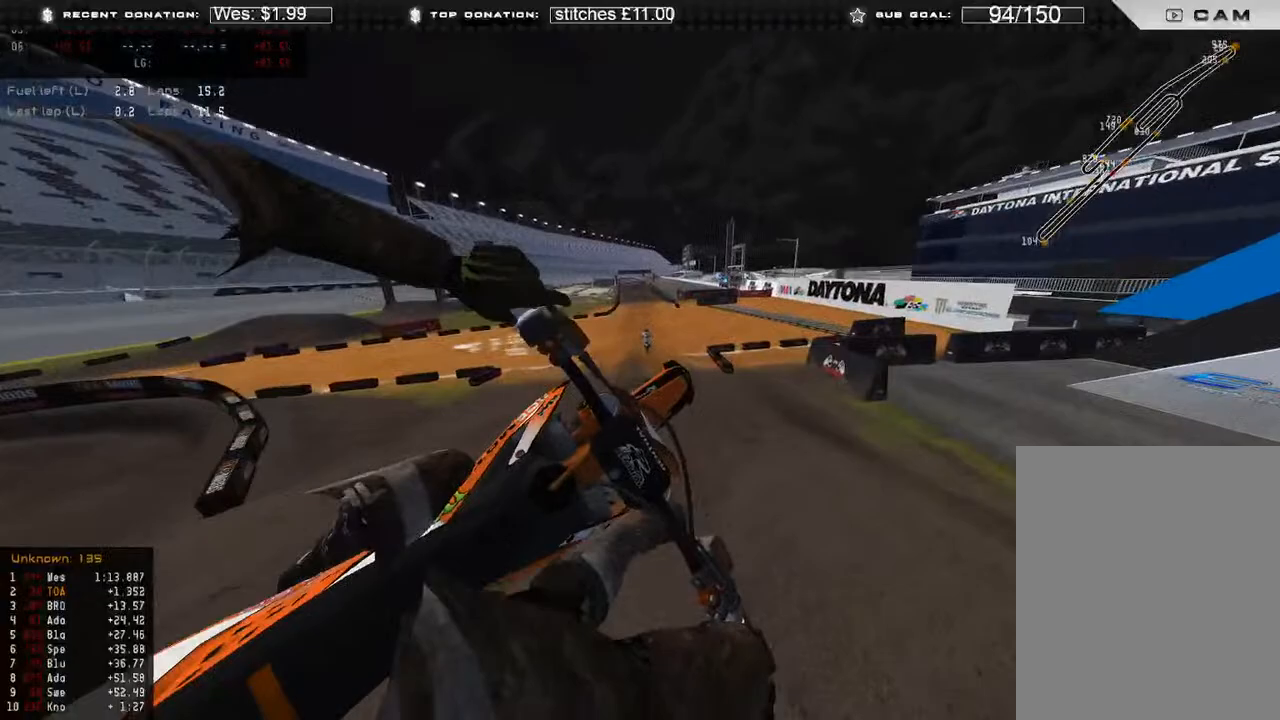
{"buttons": [], "left_stick": "up", "right_stick": "right", "events": [[83, "right_stick", "down-right"], [133, "R2", "down"], [167, "right_stick", "right"], [250, "R2", "up"], [300, "X", "down"], [350, "left_stick", "up"], [417, "X", "up"]]}
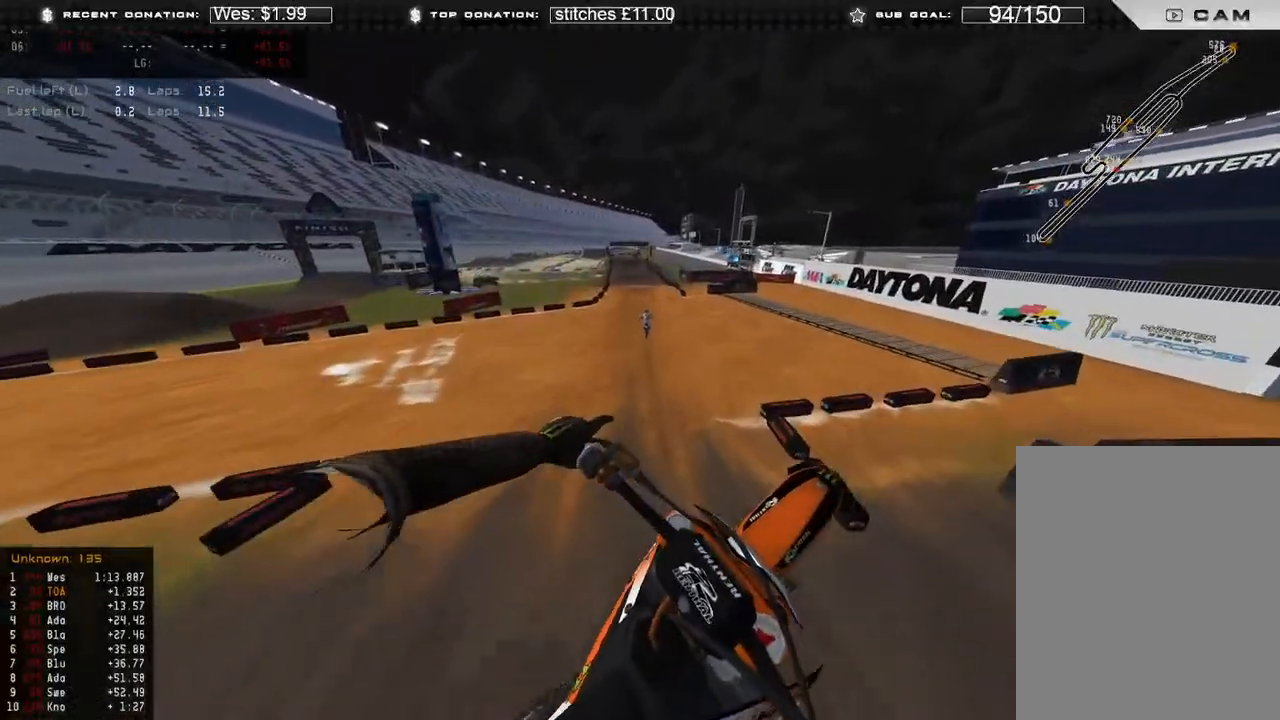
{"buttons": ["R2"], "left_stick": "up", "right_stick": "up", "events": [[150, "R2", "down"], [150, "right_stick", "up-right"], [300, "right_stick", "up"]]}
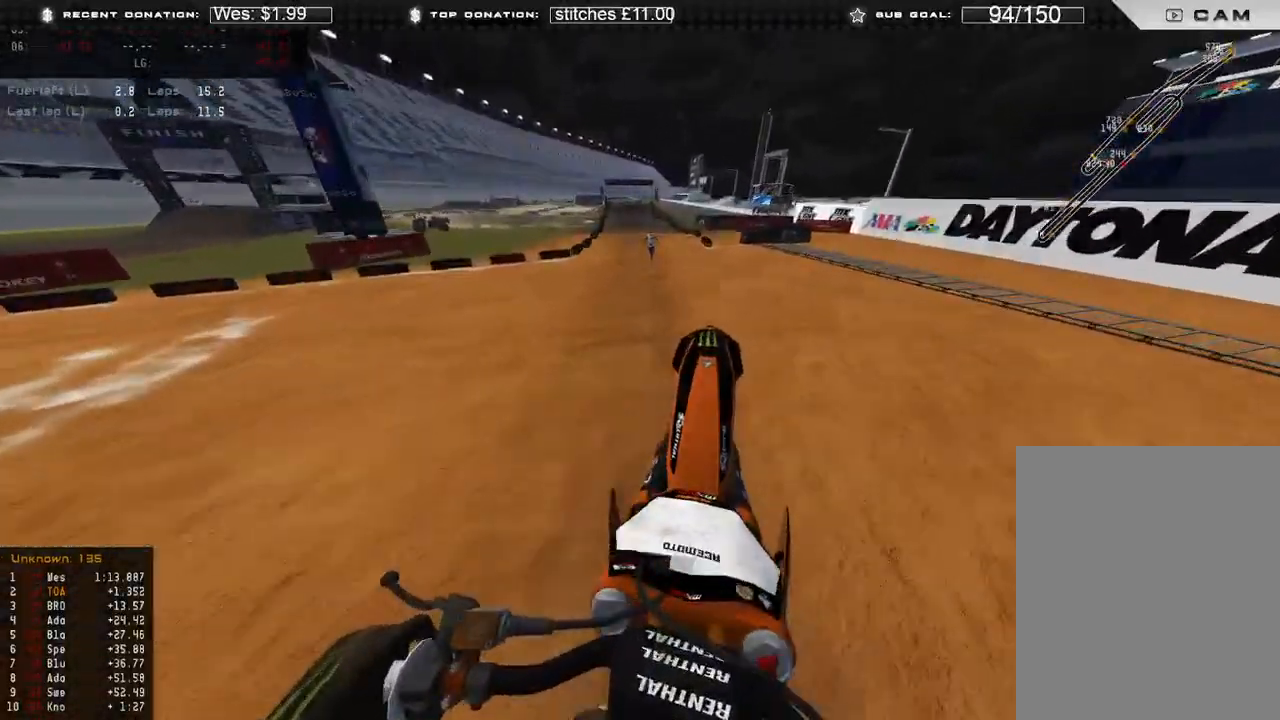
{"buttons": ["R2"], "left_stick": "up", "right_stick": "up-left", "events": [[117, "right_stick", "up-left"]]}
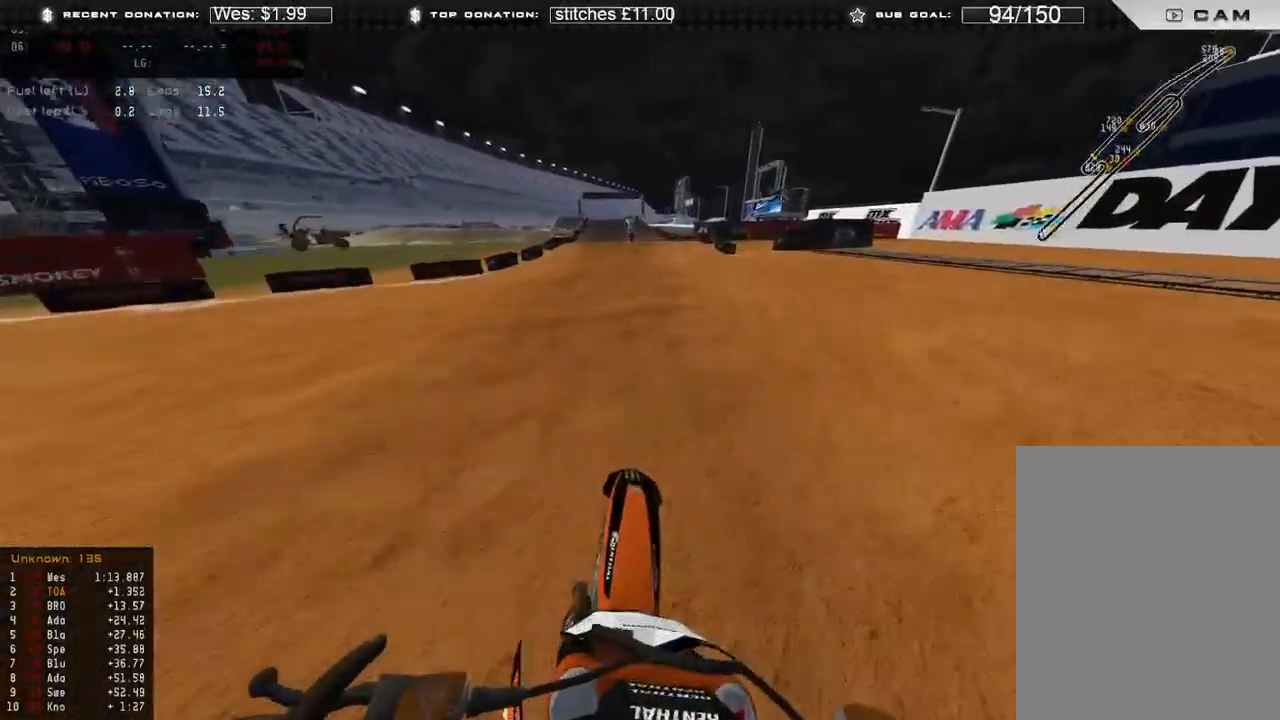
{"buttons": [], "left_stick": "up", "right_stick": "down-left", "events": [[250, "right_stick", "left"], [467, "R2", "up"], [467, "right_stick", "down-left"]]}
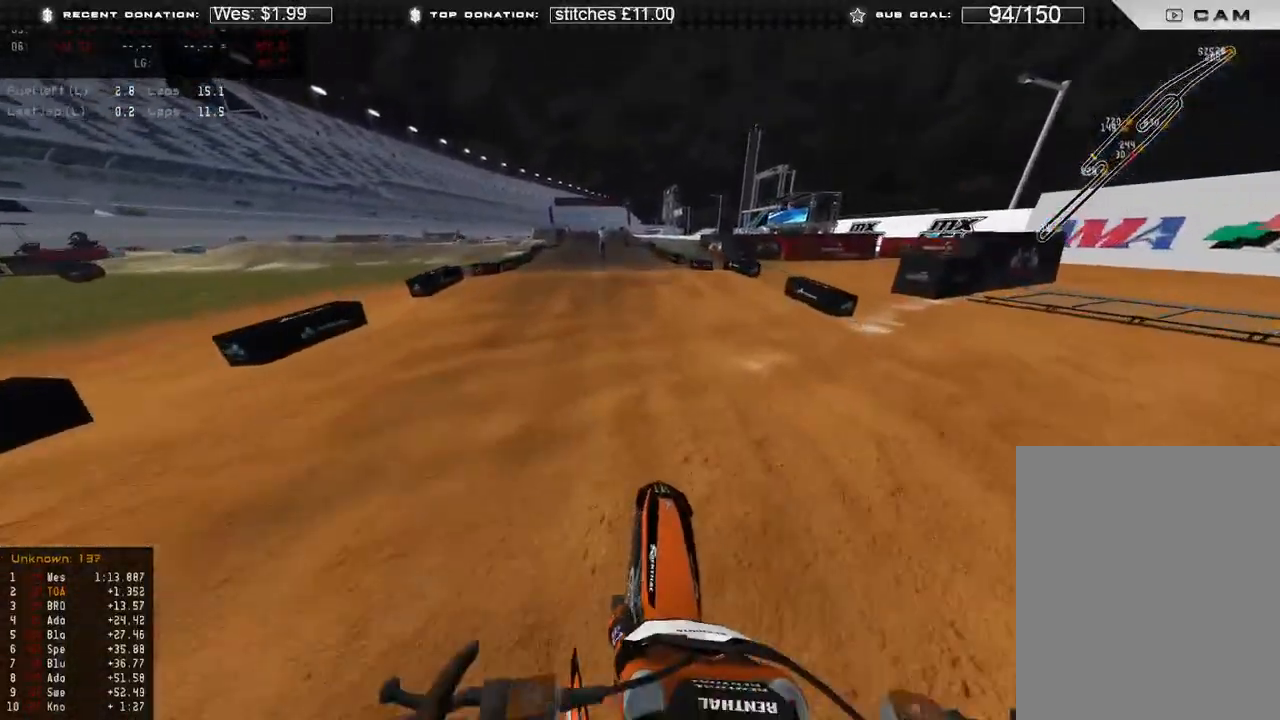
{"buttons": [], "left_stick": "up", "right_stick": "down", "events": [[83, "X", "down"], [200, "X", "up"], [267, "right_stick", "down"], [300, "L2", "down"], [300, "R3", "down"], [367, "R3", "up"], [450, "L2", "up"]]}
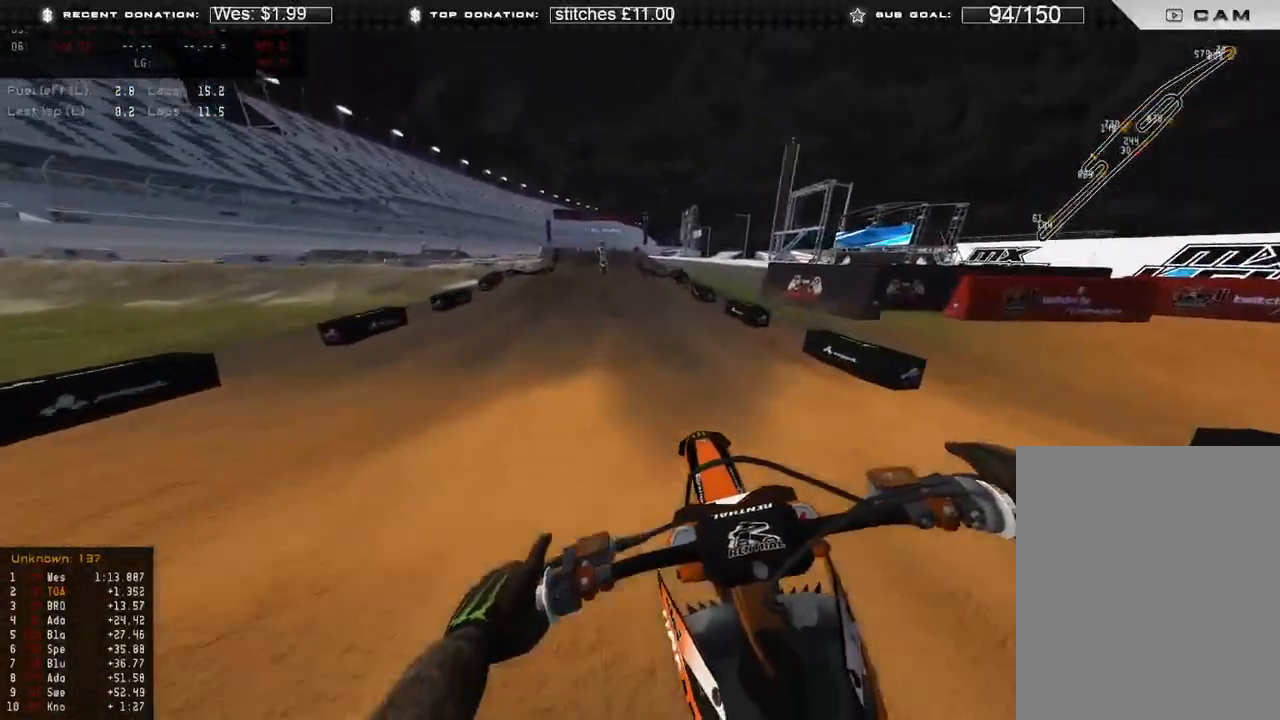
{"buttons": [], "left_stick": "up", "right_stick": "down-left", "events": [[50, "R2", "down"], [67, "R3", "down"], [67, "right_stick", "down-left"], [133, "R3", "up"], [217, "R2", "up"]]}
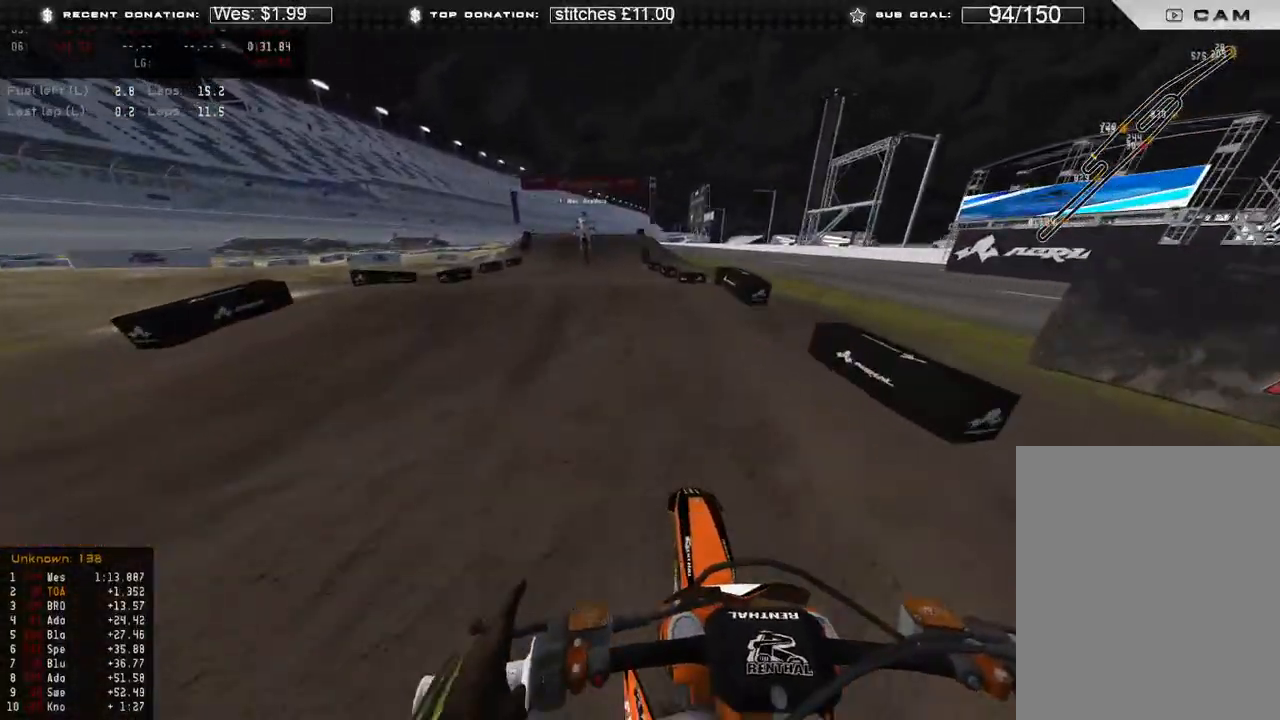
{"buttons": ["R3"], "left_stick": "up", "right_stick": "down-right"}